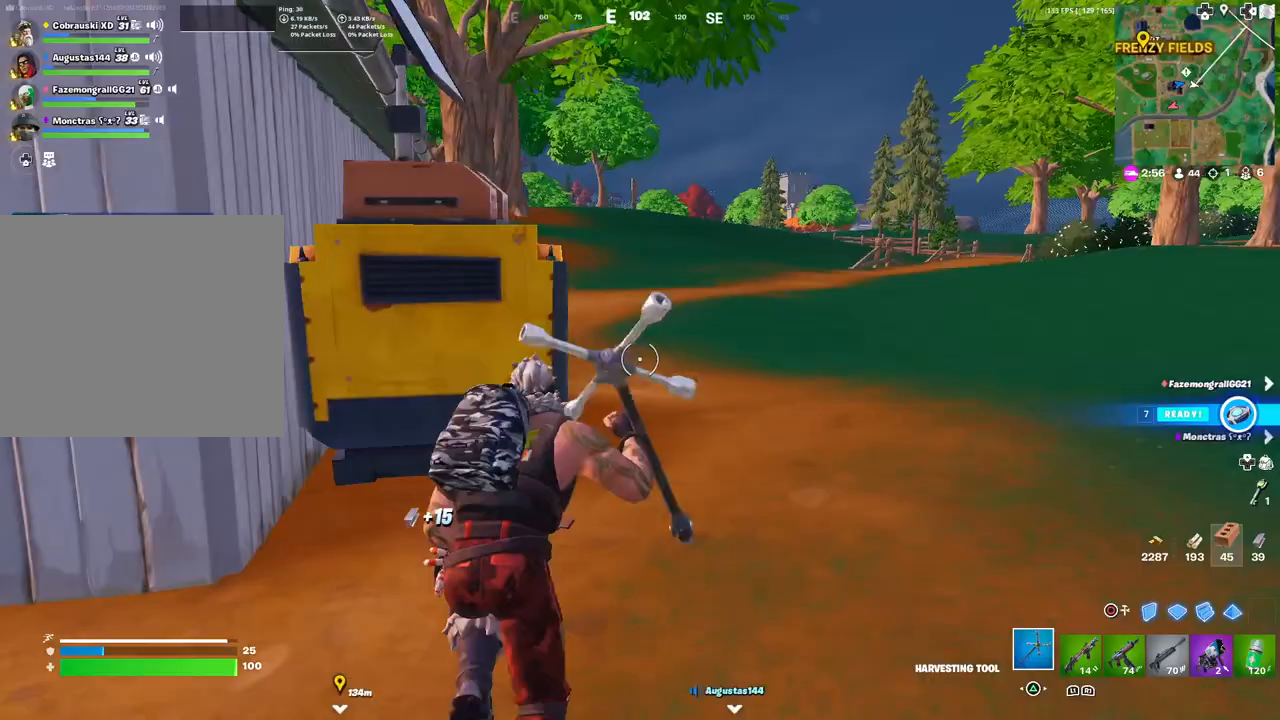
Gameplay with a controller (PlayStation layout); each line is a JSON object with the inputs held at the frame after it. "events" lists button and stick changes between this image and that frame as [ms after this image, input, new state], when the widget could be followed in between.
{"buttons": ["R2"], "left_stick": "down-left", "right_stick": "center", "events": [[67, "right_stick", "up-left"], [167, "R2", "down"], [200, "right_stick", "center"], [333, "right_stick", "left"], [417, "left_stick", "left"], [450, "right_stick", "center"], [467, "left_stick", "down-left"]]}
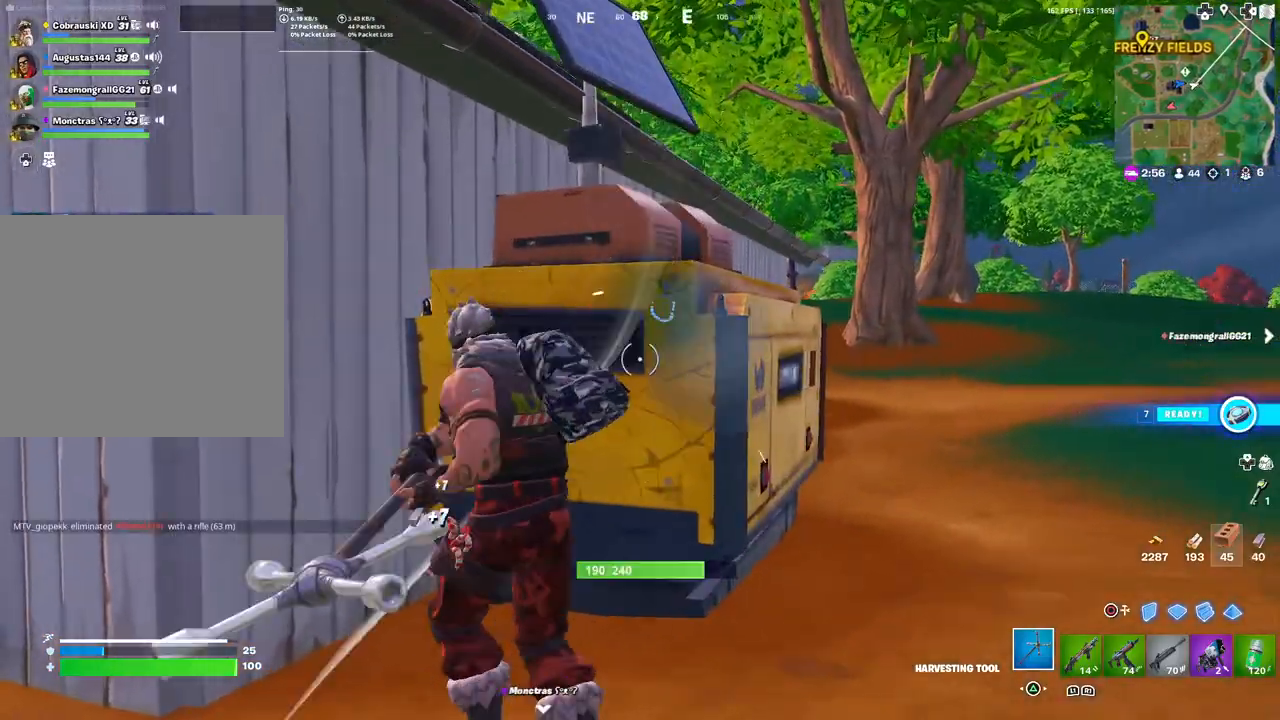
{"buttons": ["R2"], "left_stick": "down-left", "right_stick": "center", "events": [[50, "left_stick", "down"], [133, "left_stick", "down-right"], [250, "right_stick", "up"], [333, "right_stick", "center"], [433, "left_stick", "down-left"]]}
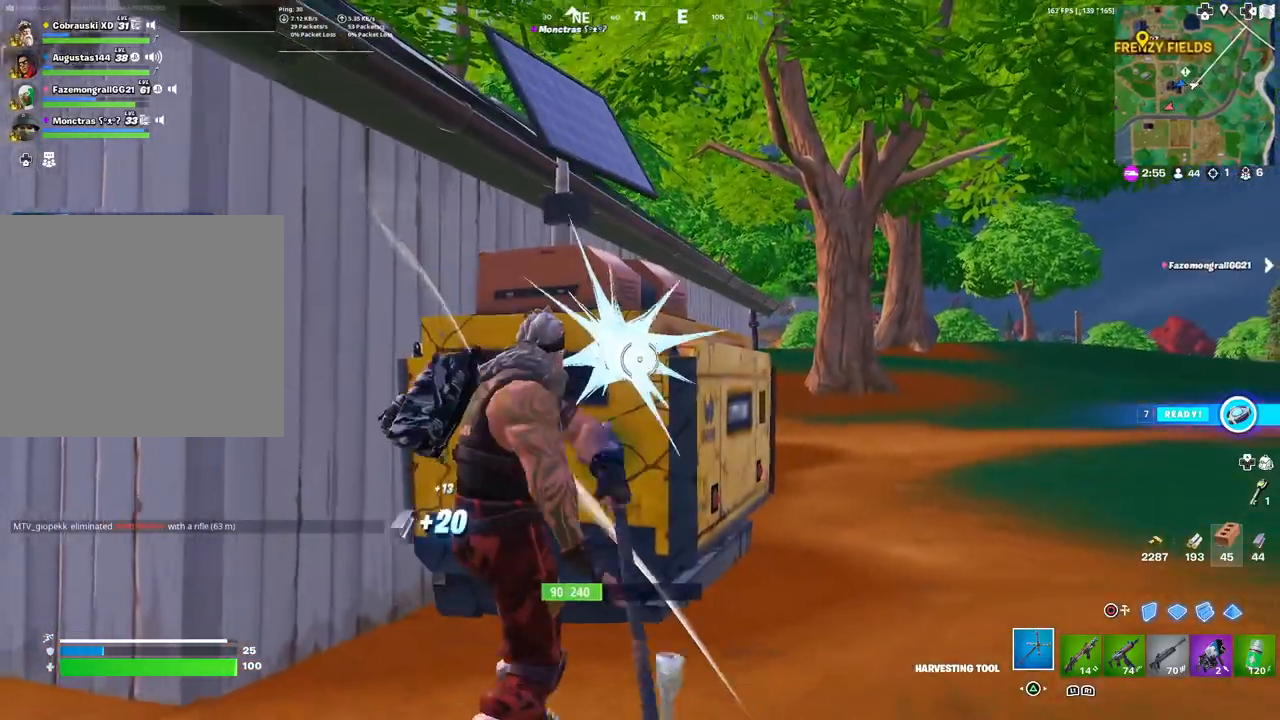
{"buttons": ["R2"], "left_stick": "left", "right_stick": "center", "events": [[100, "left_stick", "up"], [350, "right_stick", "down-left"], [450, "right_stick", "center"], [483, "left_stick", "left"]]}
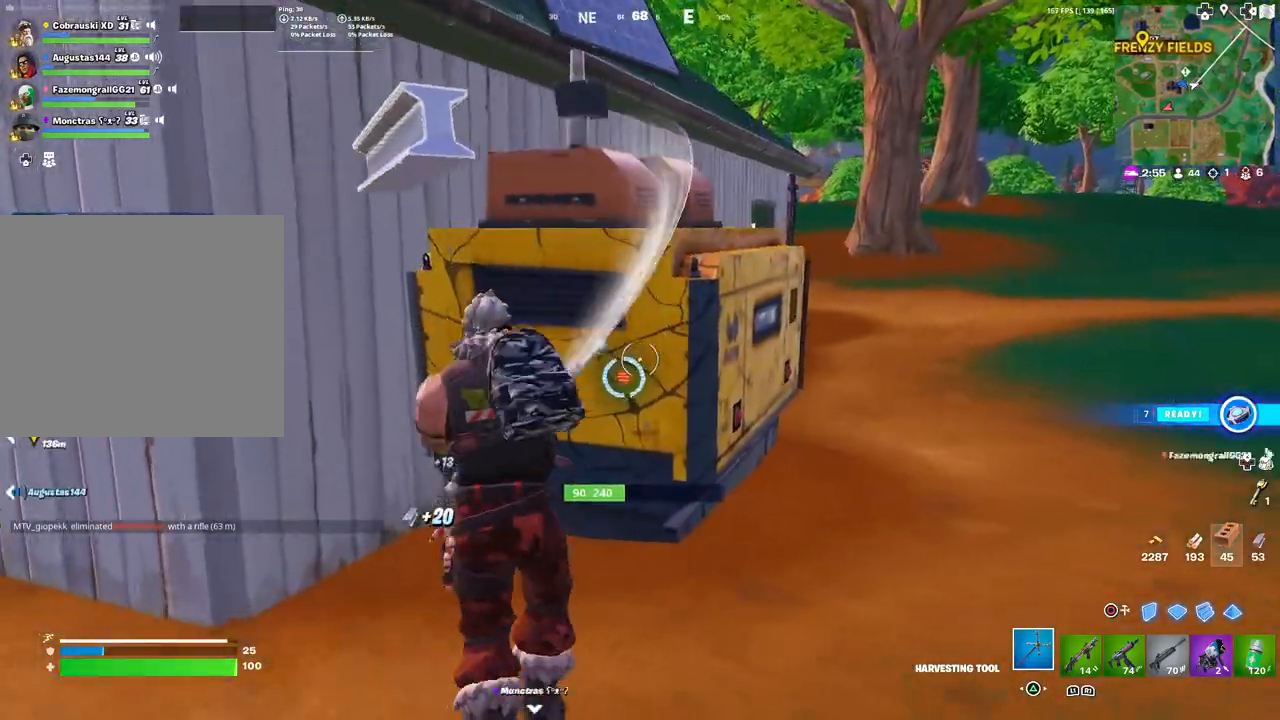
{"buttons": ["R1"], "left_stick": "up-right", "right_stick": "right", "events": [[17, "left_stick", "down-left"], [133, "left_stick", "down-right"], [317, "left_stick", "up-right"], [383, "right_stick", "right"], [400, "R2", "up"], [483, "R1", "down"]]}
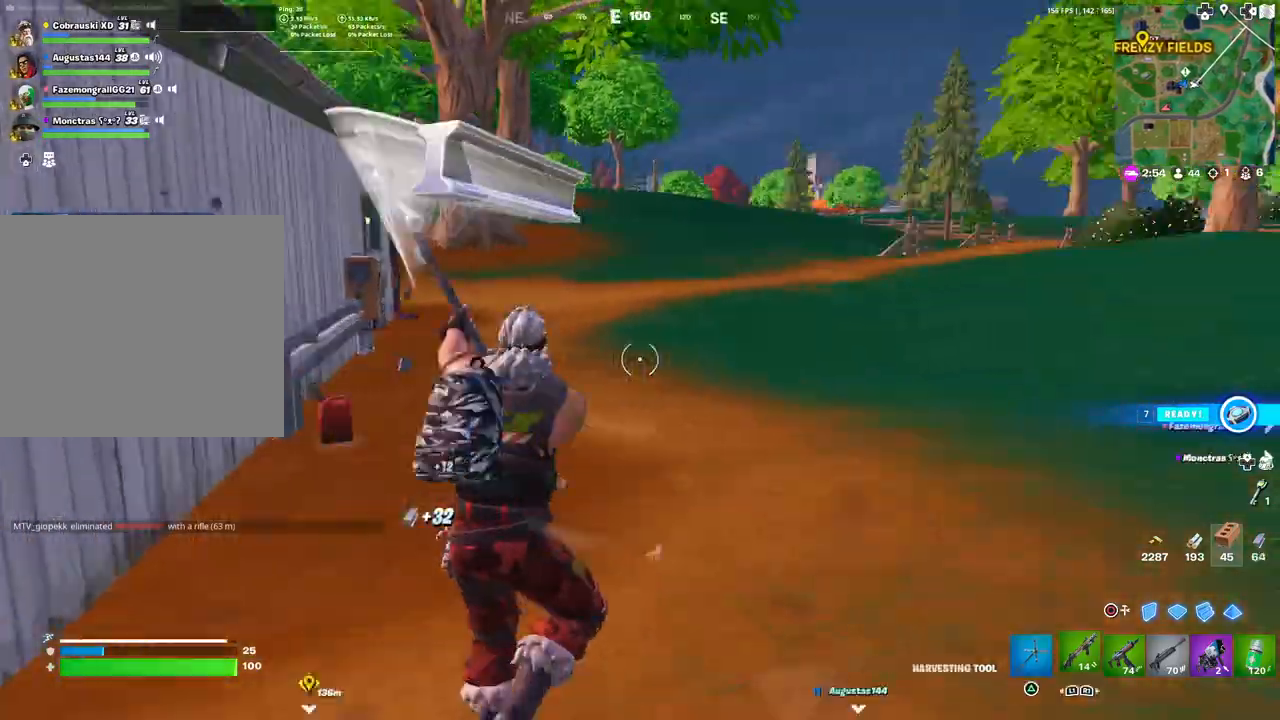
{"buttons": [], "left_stick": "up-right", "right_stick": "center", "events": [[67, "R1", "up"], [133, "right_stick", "center"], [200, "TRIANGLE", "down"], [283, "TRIANGLE", "up"]]}
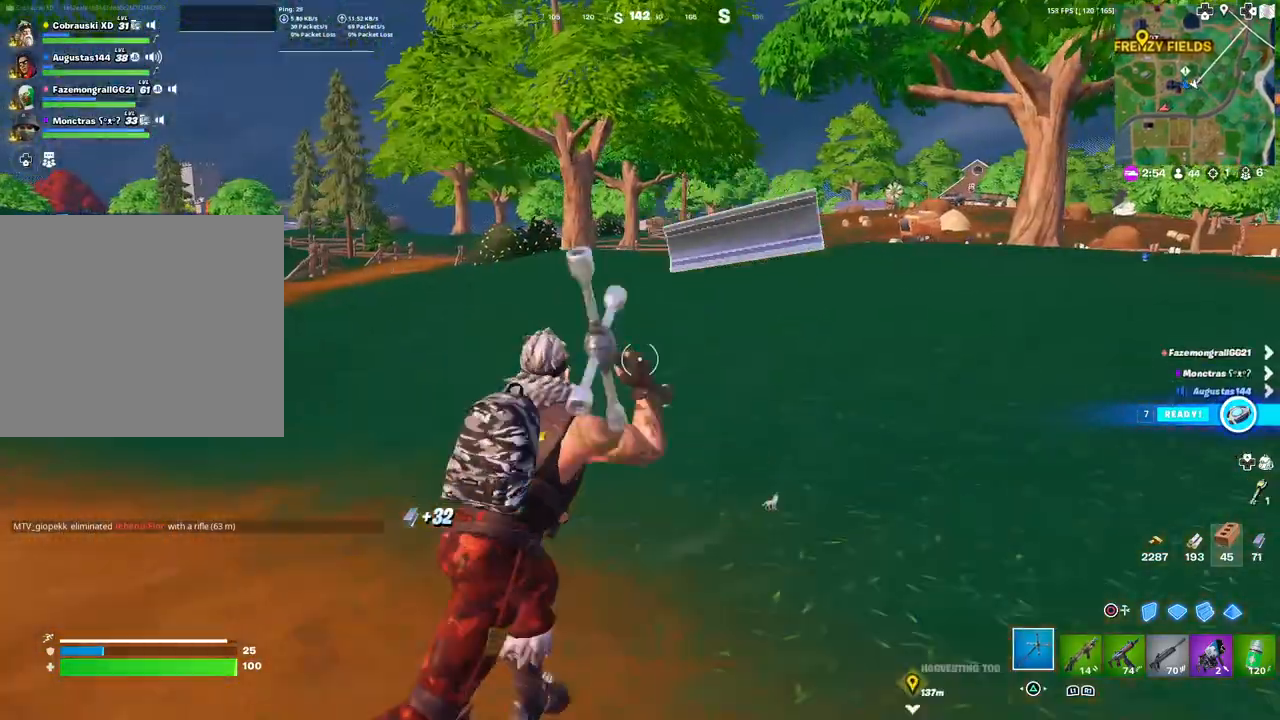
{"buttons": [], "left_stick": "up-right", "right_stick": "center", "events": []}
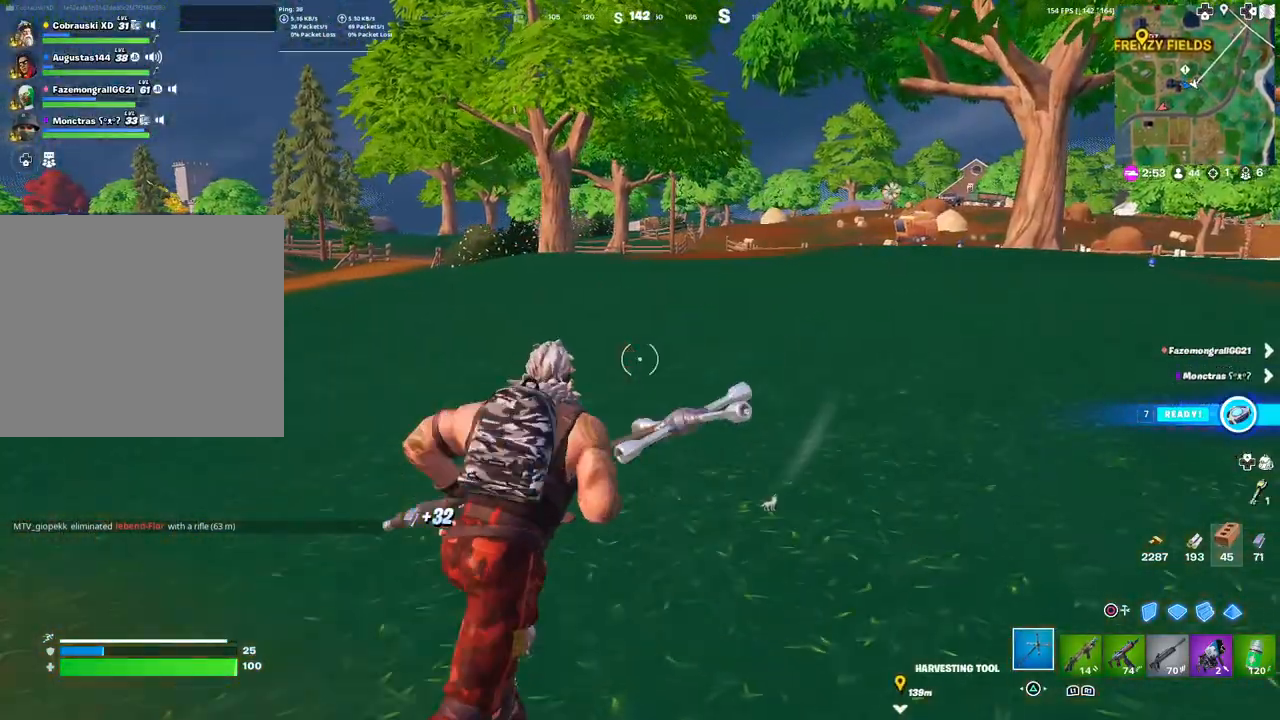
{"buttons": [], "left_stick": "up-right", "right_stick": "center", "events": []}
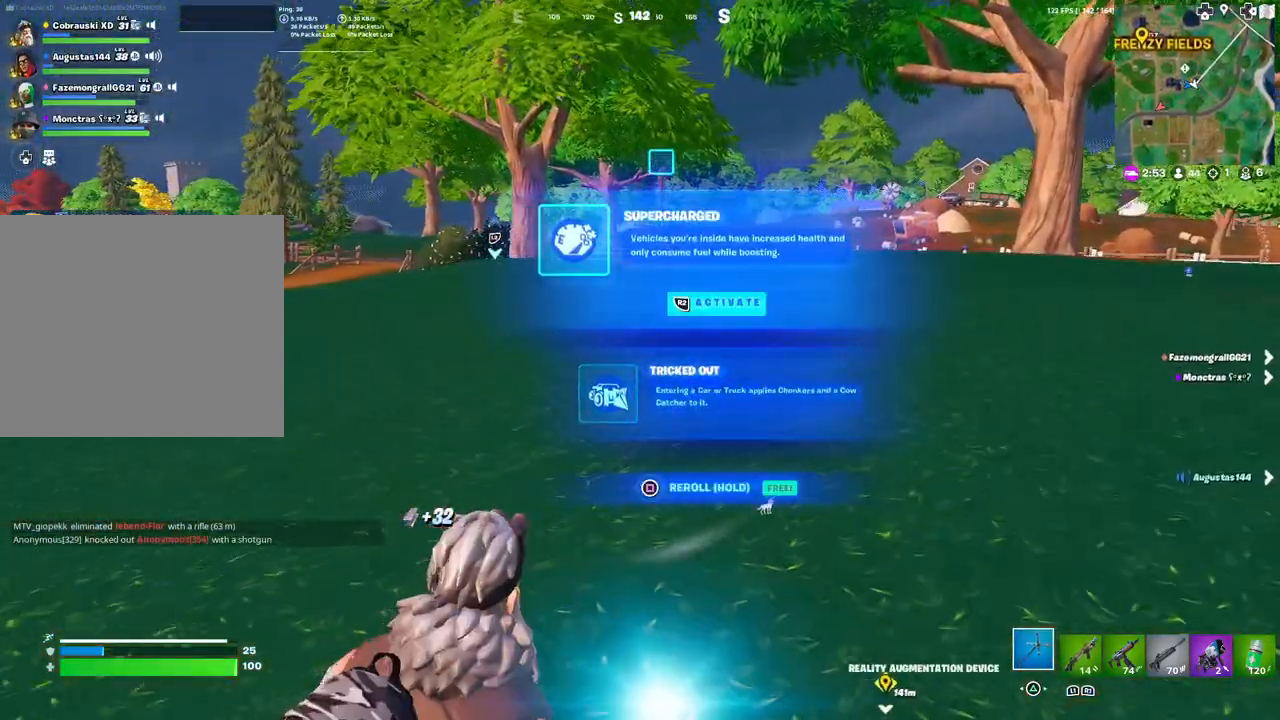
{"buttons": [], "left_stick": "up-right", "right_stick": "right", "events": [[467, "right_stick", "right"]]}
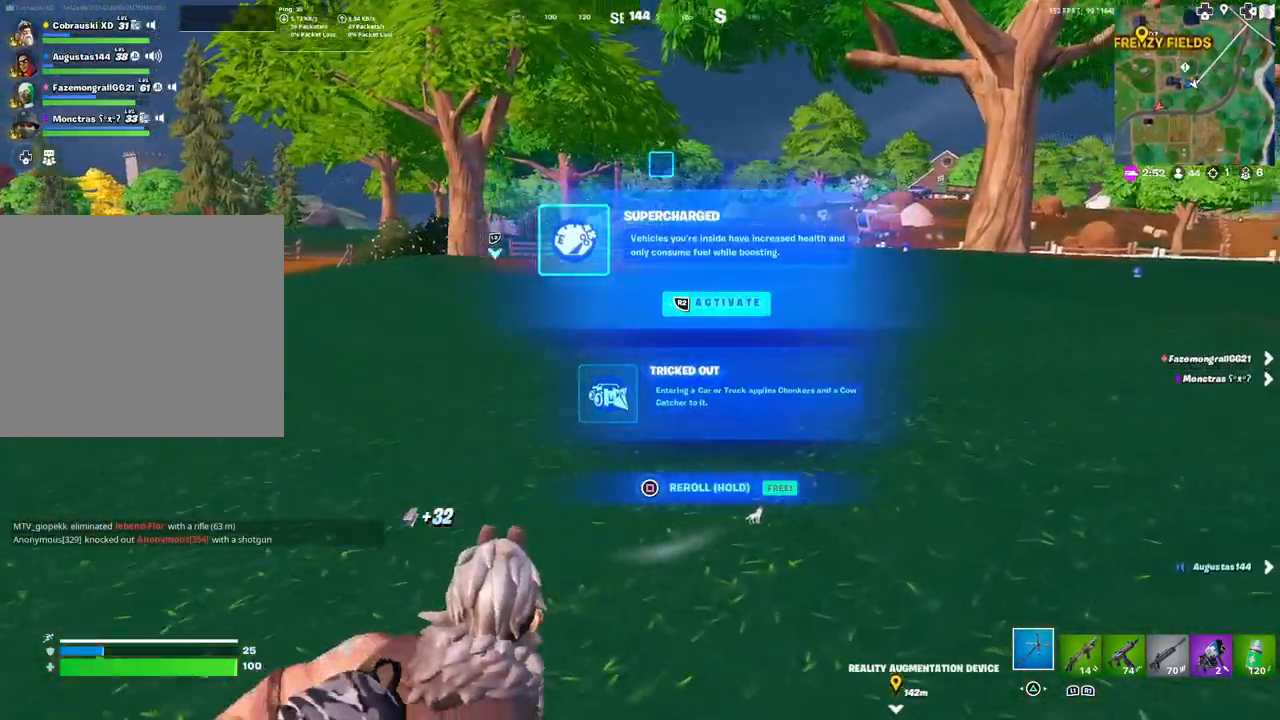
{"buttons": [], "left_stick": "up-right", "right_stick": "center", "events": [[150, "right_stick", "center"], [233, "L2", "down"], [417, "L2", "up"]]}
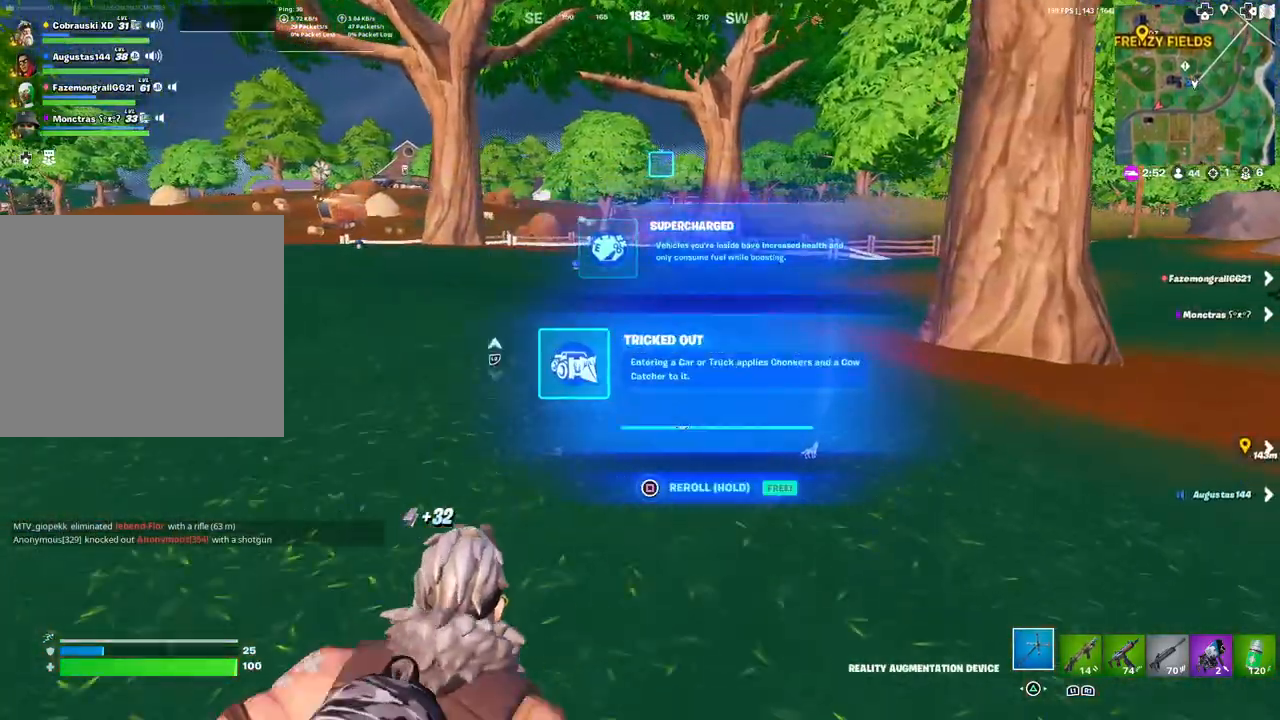
{"buttons": [], "left_stick": "up-right", "right_stick": "center", "events": [[33, "L2", "down"], [50, "right_stick", "right"], [150, "L2", "up"], [150, "right_stick", "center"], [283, "right_stick", "right"], [450, "right_stick", "center"]]}
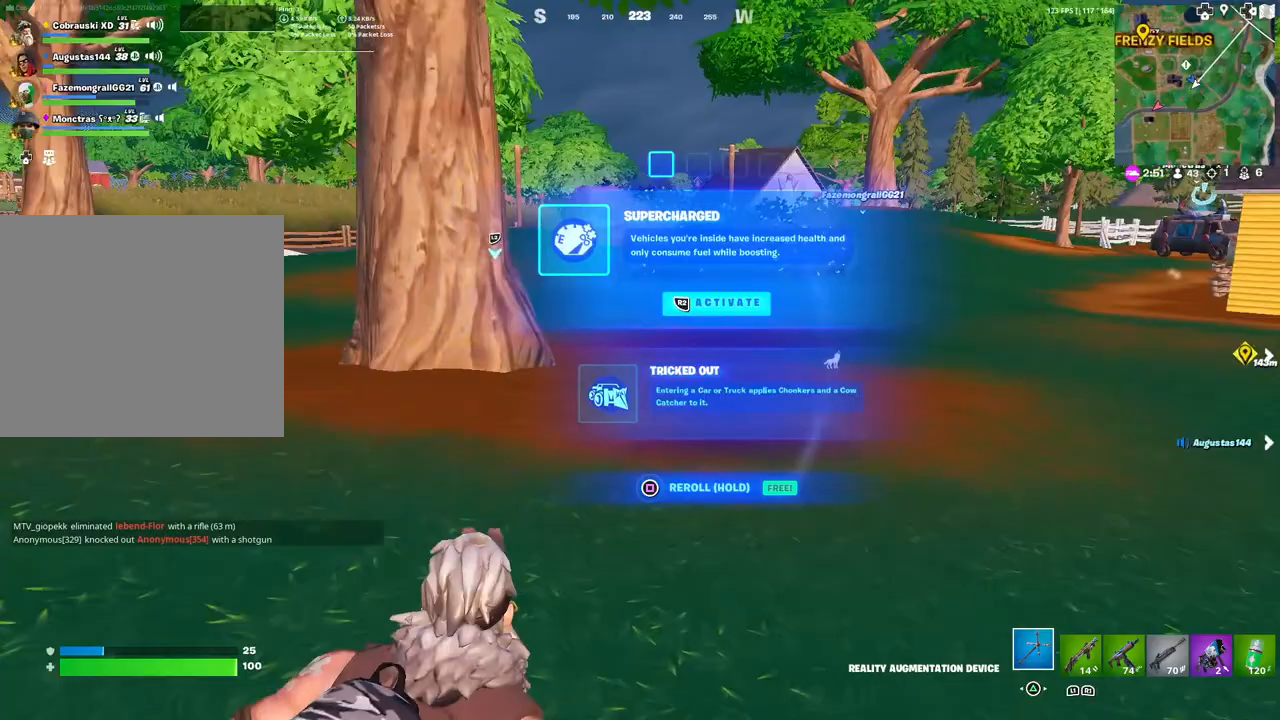
{"buttons": [], "left_stick": "up-right", "right_stick": "right", "events": [[150, "left_stick", "up"], [333, "left_stick", "up-right"], [467, "right_stick", "right"]]}
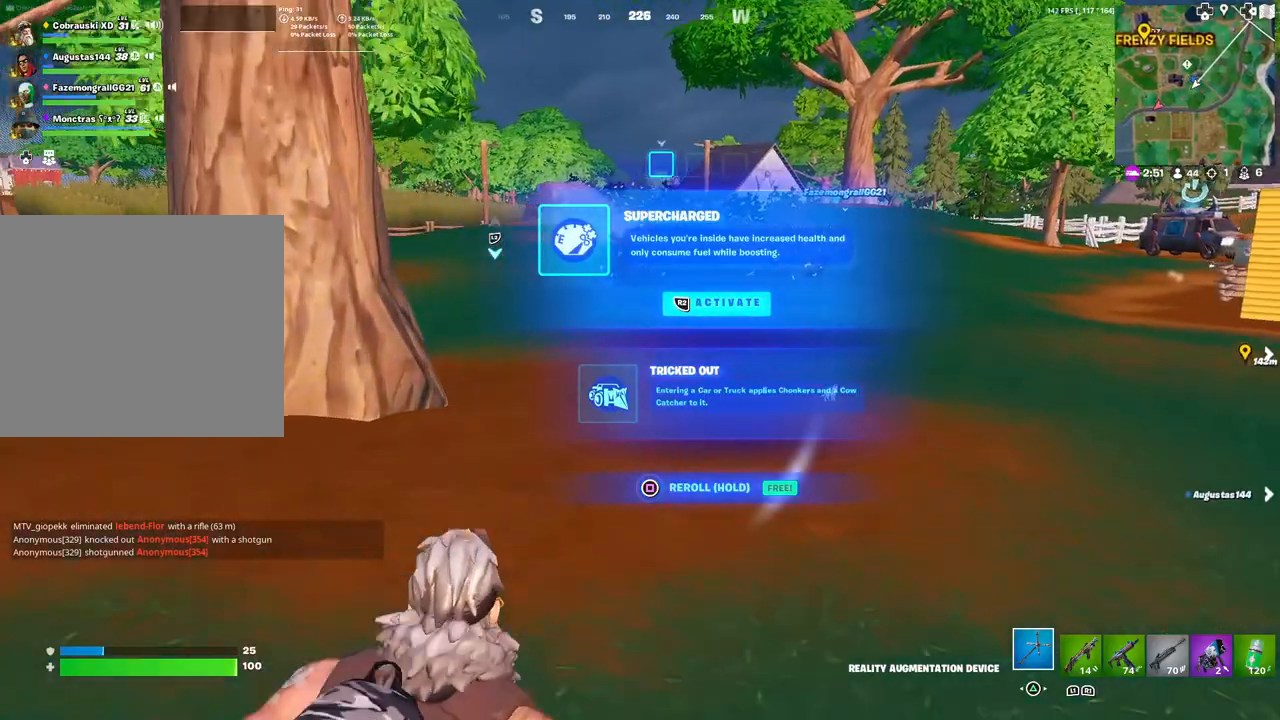
{"buttons": [], "left_stick": "up-right", "right_stick": "center", "events": [[250, "L2", "down"], [300, "right_stick", "center"], [400, "L2", "up"]]}
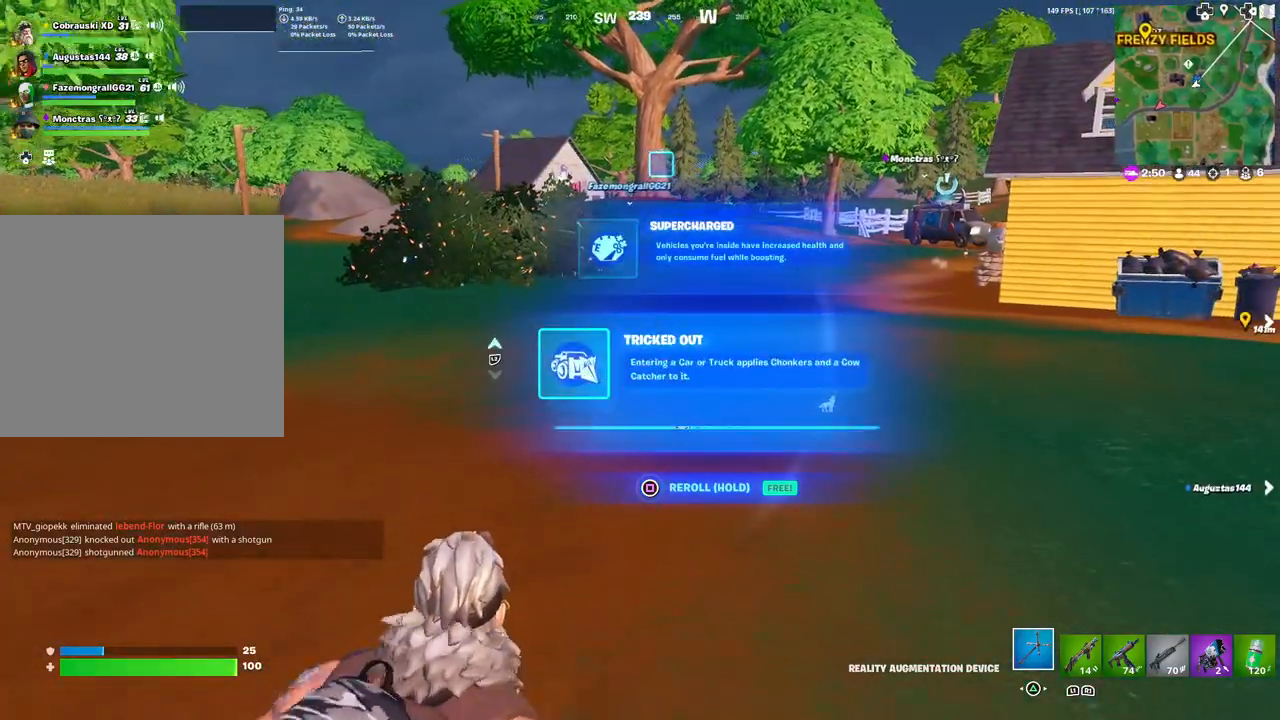
{"buttons": [], "left_stick": "up-right", "right_stick": "right", "events": [[500, "right_stick", "right"]]}
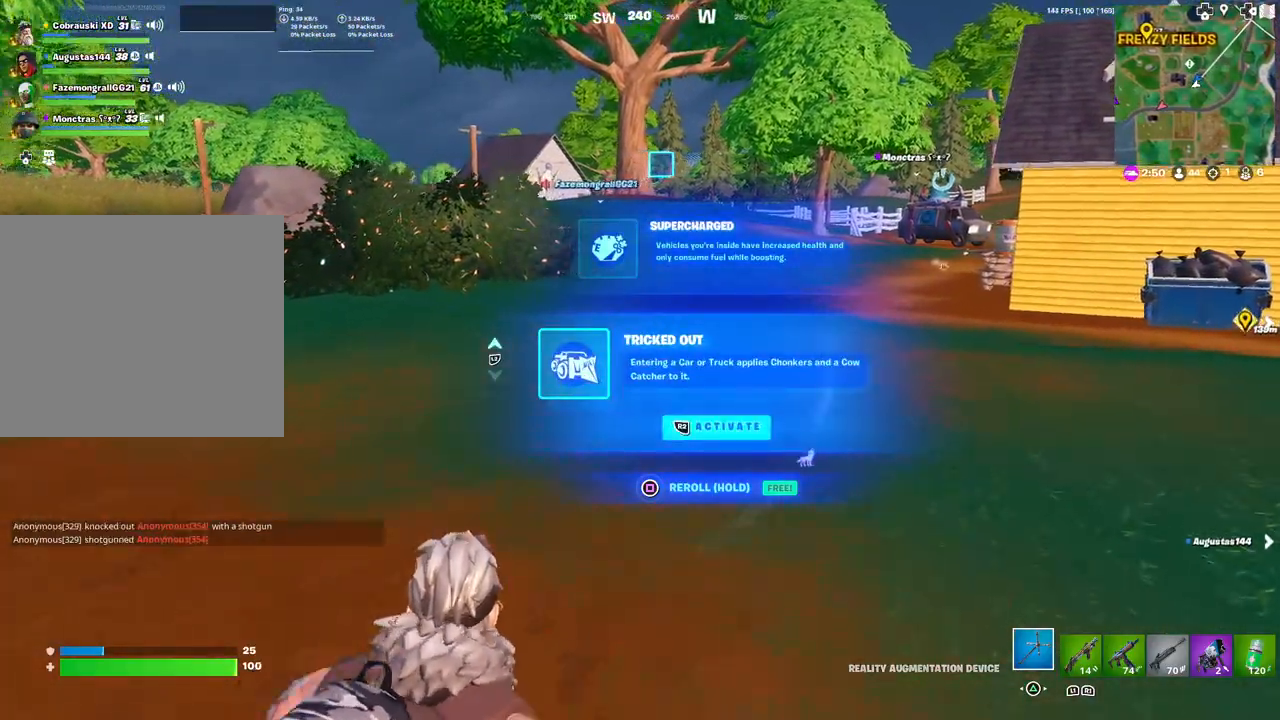
{"buttons": [], "left_stick": "up", "right_stick": "center", "events": [[83, "right_stick", "center"], [250, "right_stick", "right"], [367, "right_stick", "center"], [467, "left_stick", "up"]]}
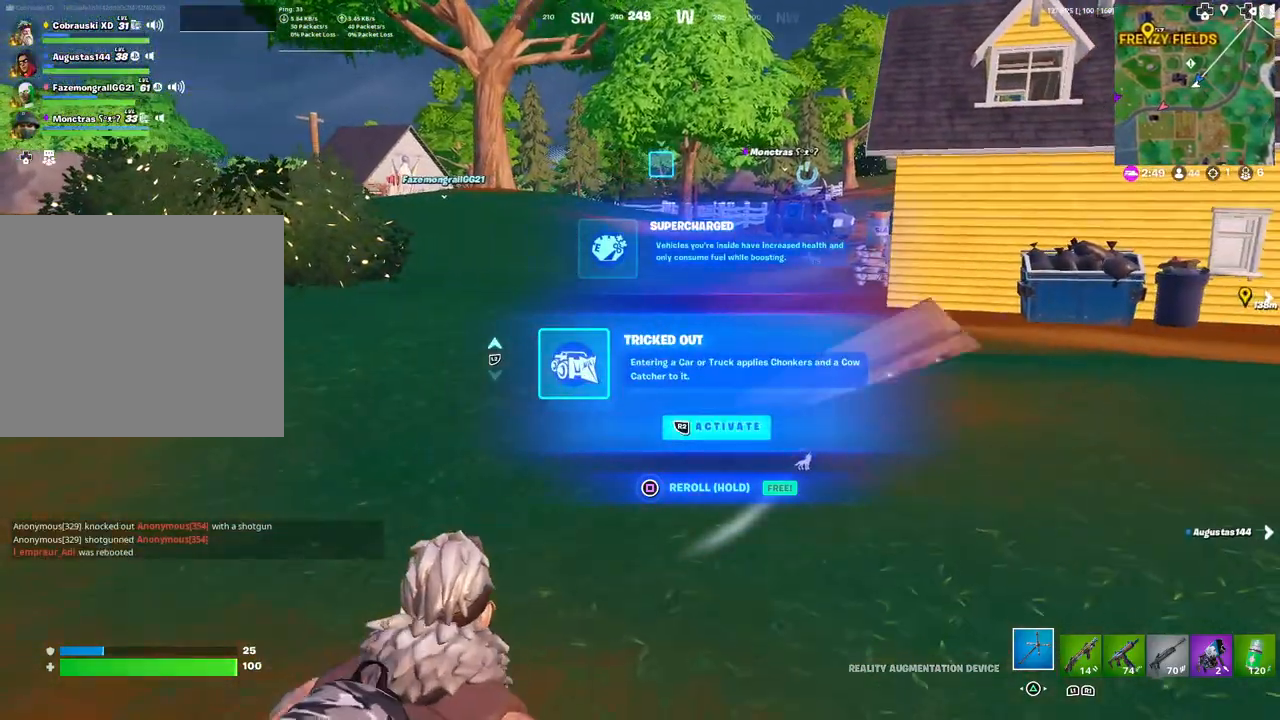
{"buttons": [], "left_stick": "up", "right_stick": "center", "events": []}
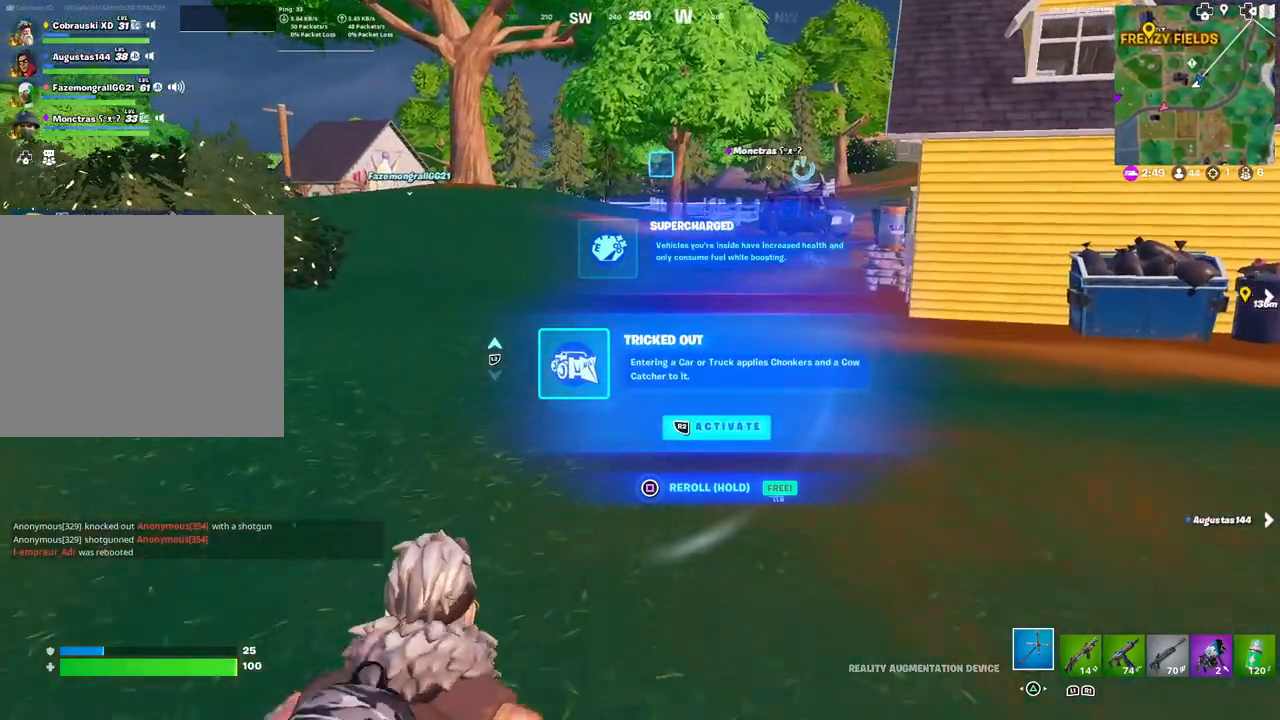
{"buttons": [], "left_stick": "up", "right_stick": "center", "events": []}
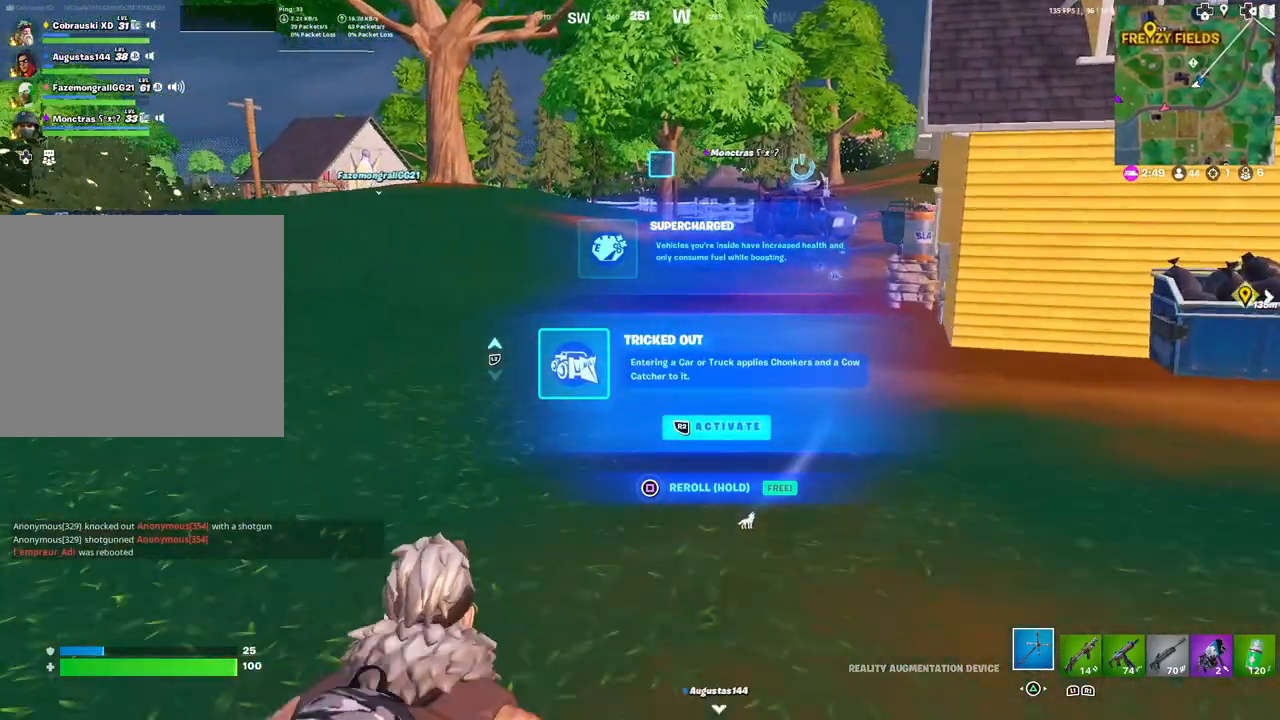
{"buttons": ["SQUARE"], "left_stick": "up", "right_stick": "center", "events": [[450, "SQUARE", "down"]]}
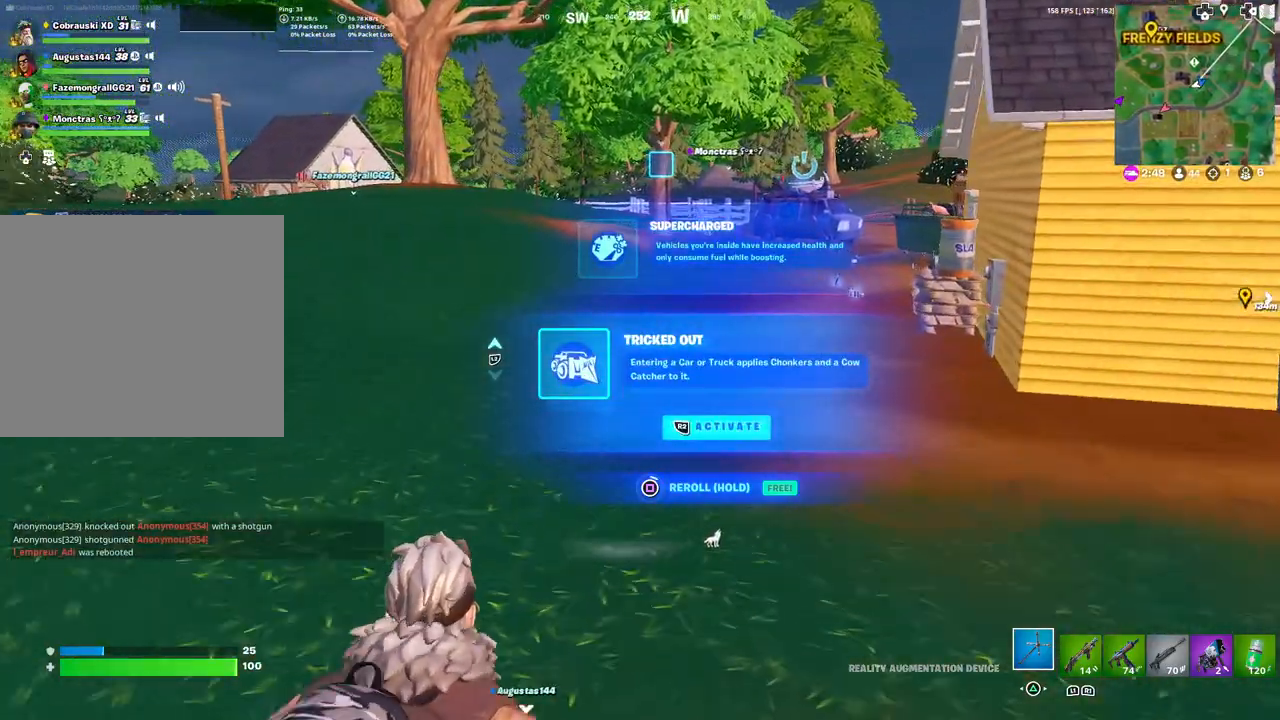
{"buttons": ["SQUARE"], "left_stick": "up", "right_stick": "center", "events": [[17, "SQUARE", "up"], [400, "SQUARE", "down"]]}
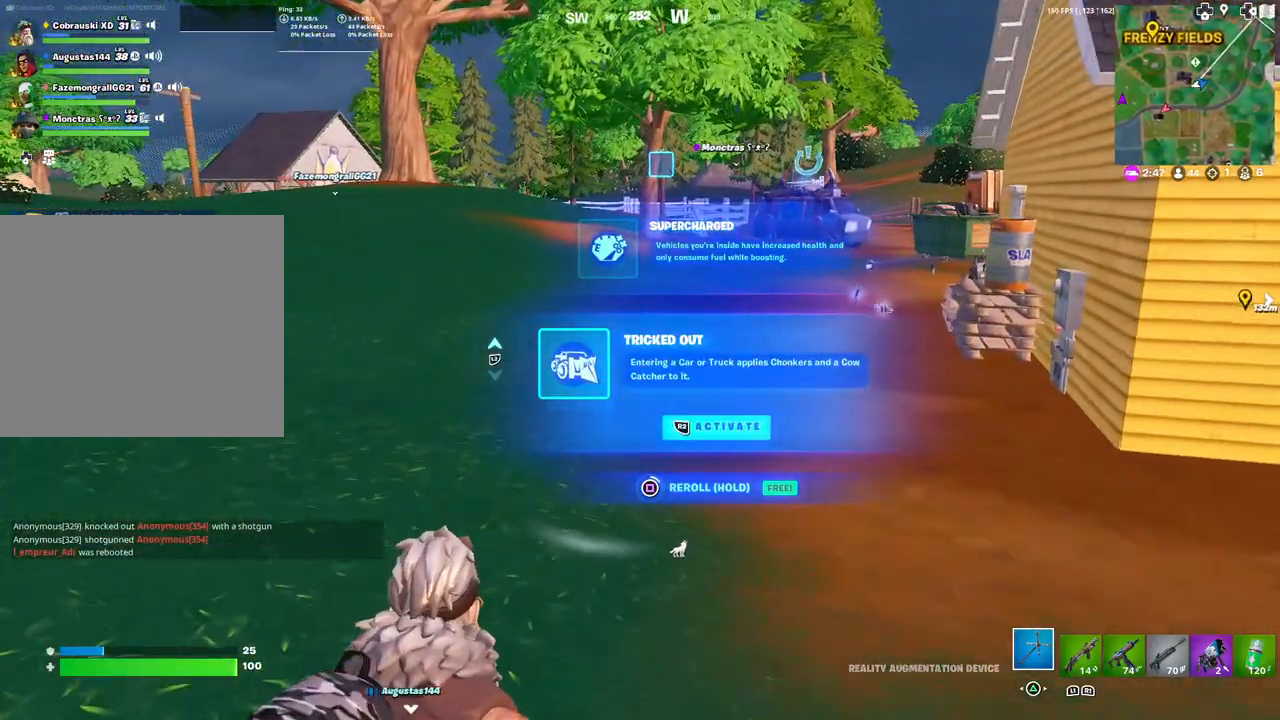
{"buttons": ["SQUARE"], "left_stick": "up-right", "right_stick": "center", "events": [[167, "left_stick", "up-right"]]}
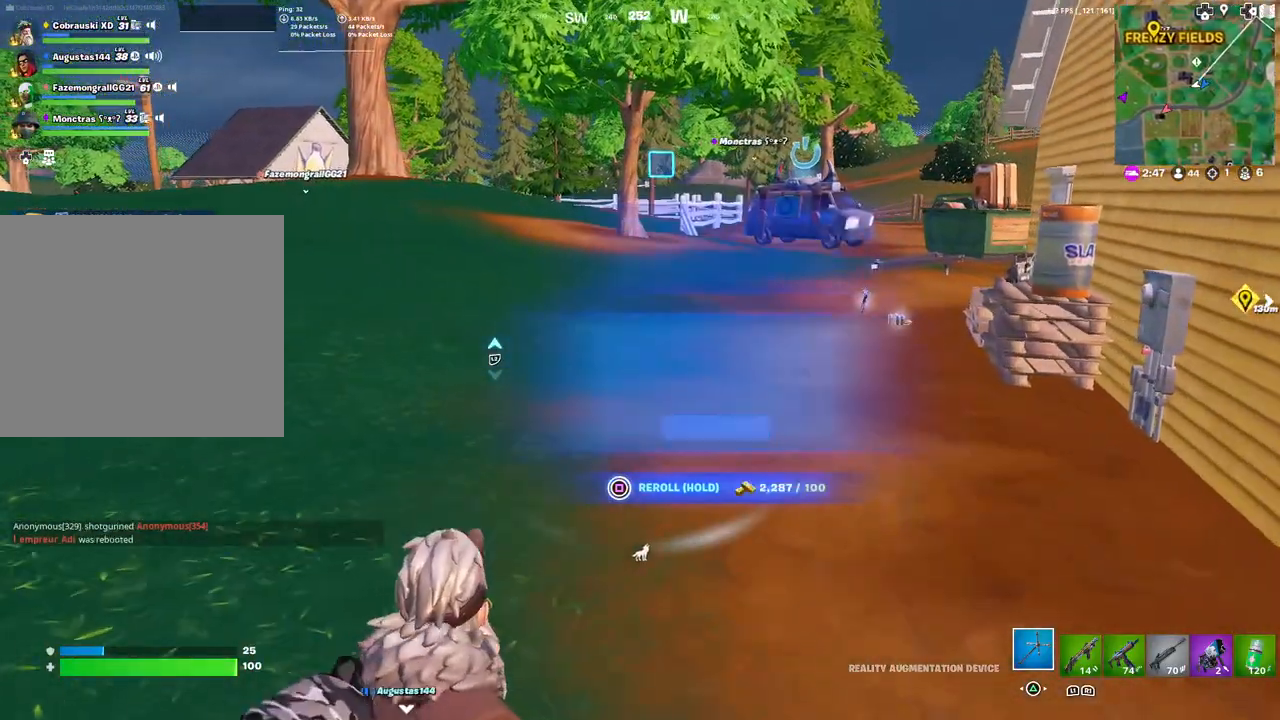
{"buttons": [], "left_stick": "up-right", "right_stick": "center", "events": [[50, "SQUARE", "up"]]}
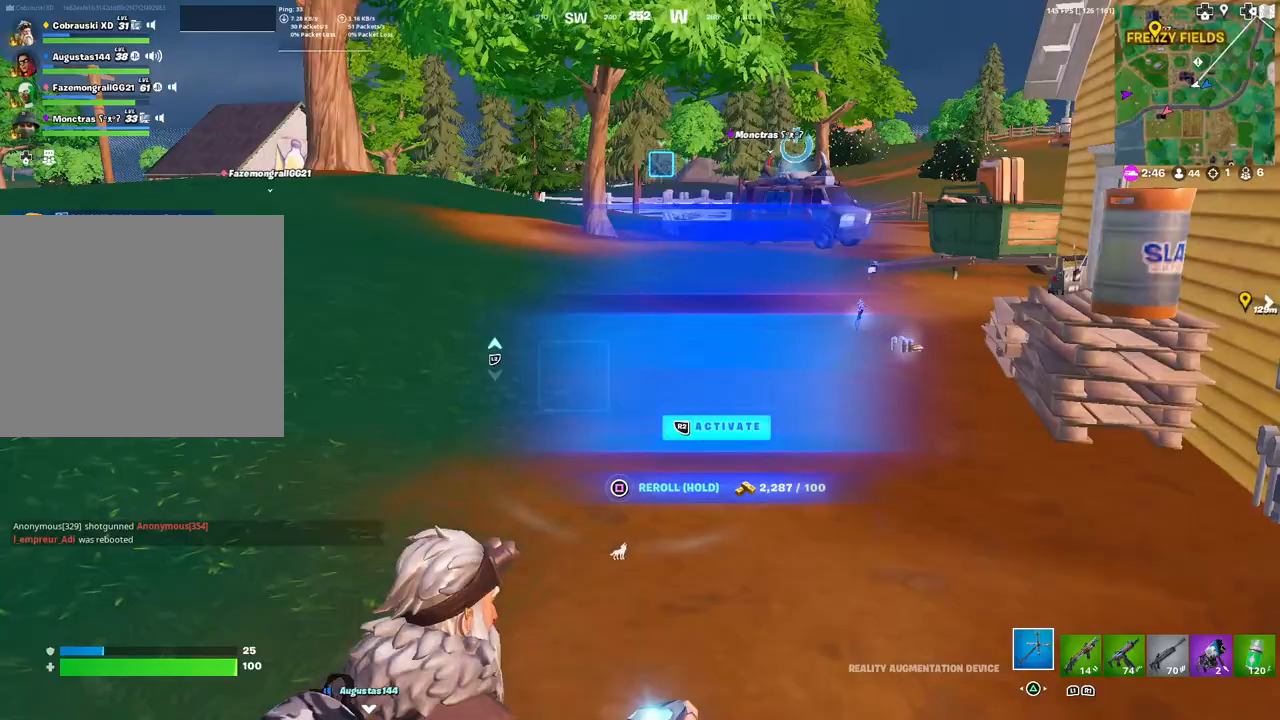
{"buttons": [], "left_stick": "up-right", "right_stick": "center", "events": []}
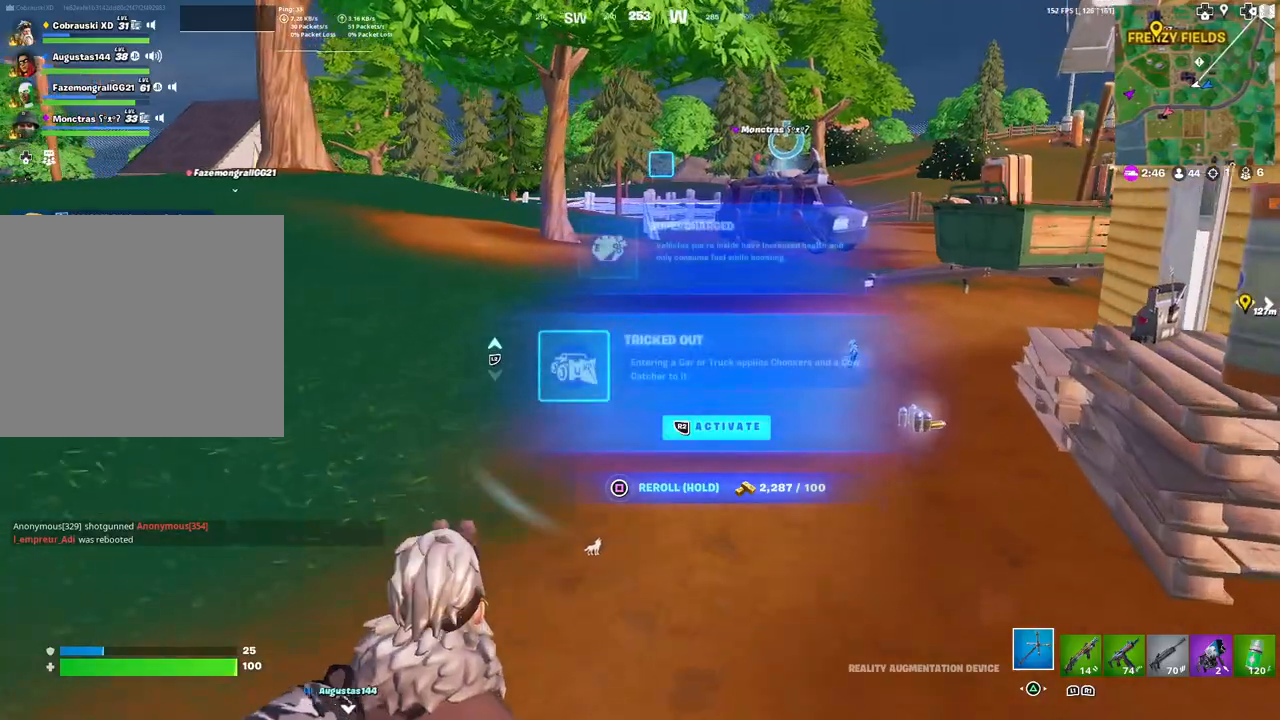
{"buttons": [], "left_stick": "up", "right_stick": "center", "events": [[300, "left_stick", "up"]]}
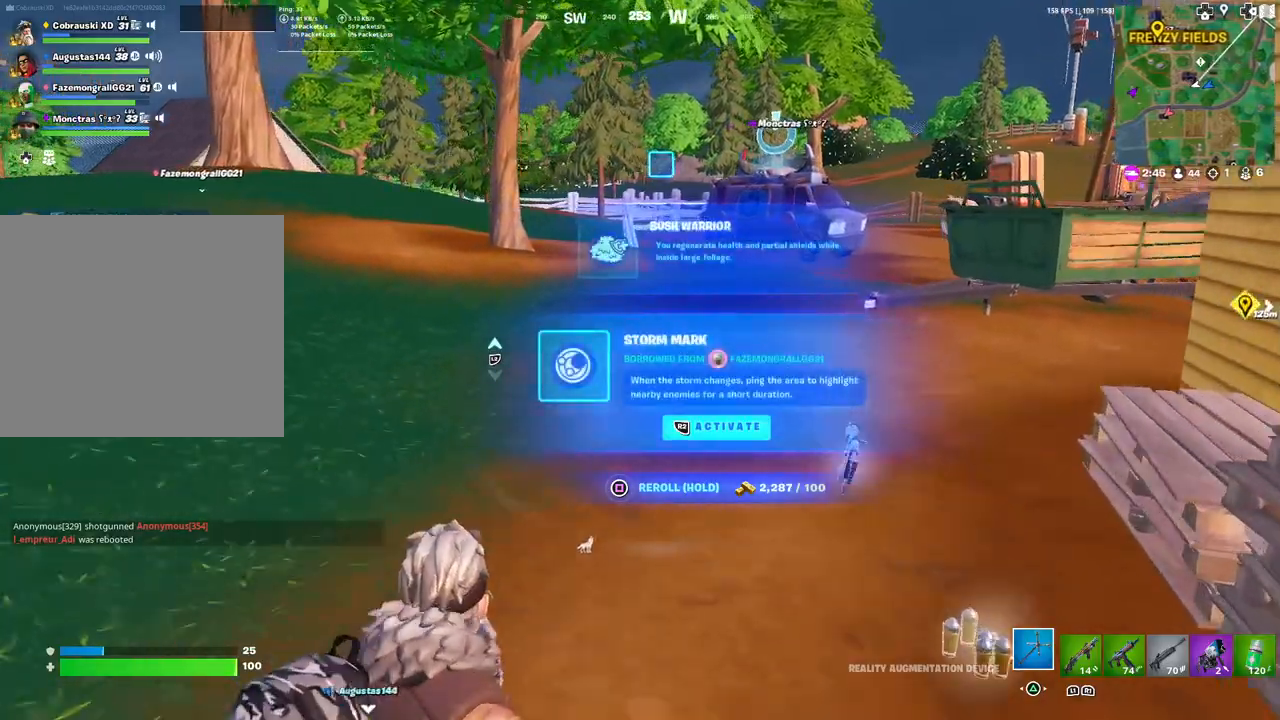
{"buttons": [], "left_stick": "up", "right_stick": "right", "events": [[500, "right_stick", "right"]]}
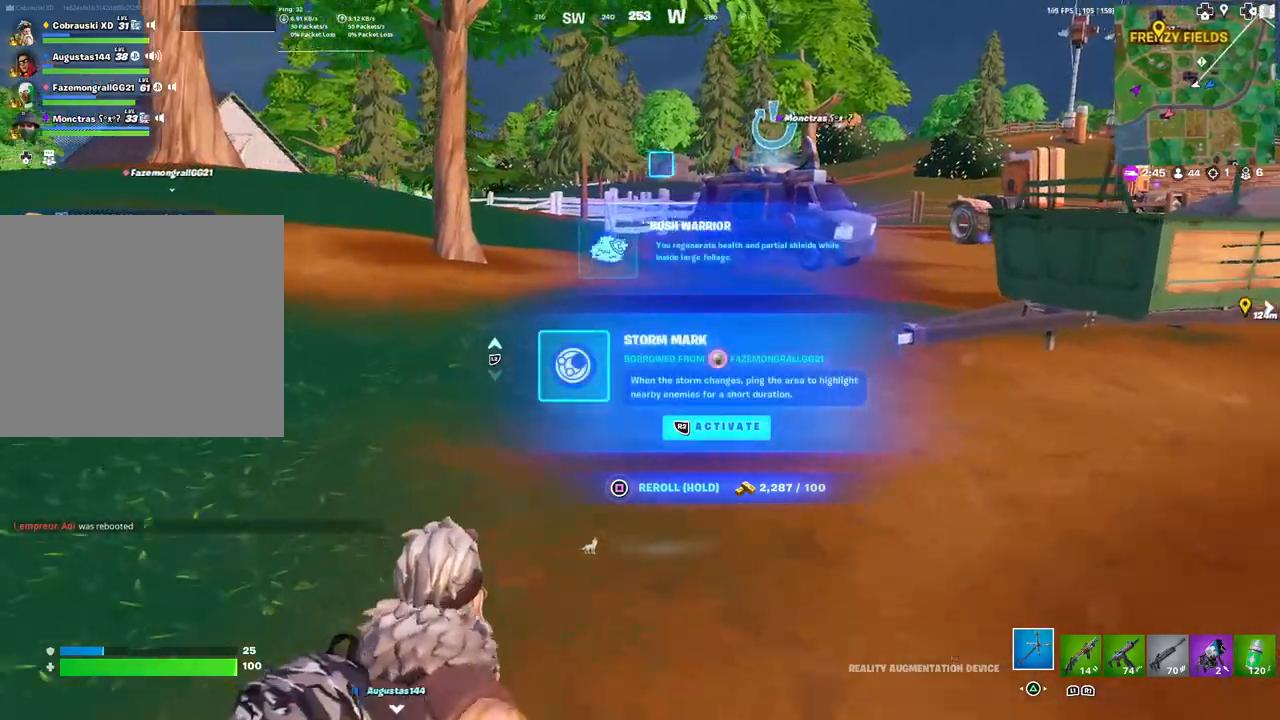
{"buttons": [], "left_stick": "up-right", "right_stick": "center", "events": [[17, "left_stick", "up-right"], [117, "right_stick", "center"], [283, "right_stick", "right"], [400, "right_stick", "center"]]}
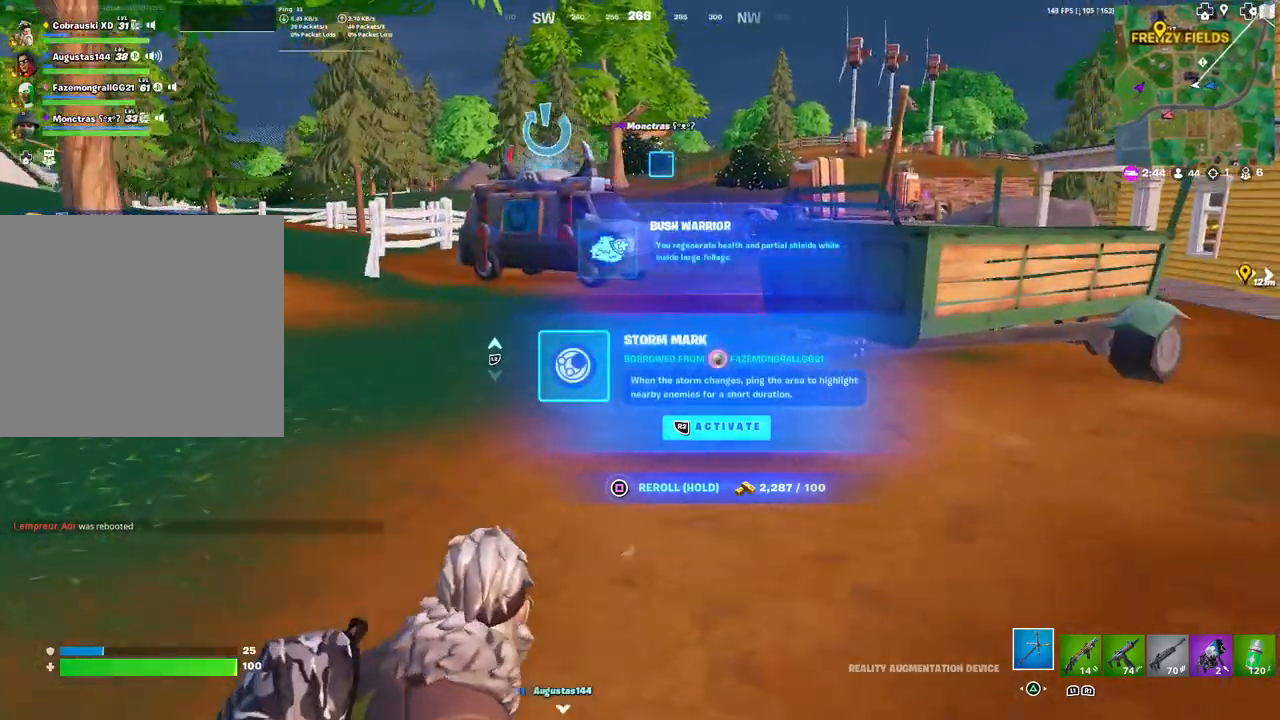
{"buttons": [], "left_stick": "up-right", "right_stick": "right", "events": [[167, "right_stick", "right"], [317, "right_stick", "center"], [450, "right_stick", "right"]]}
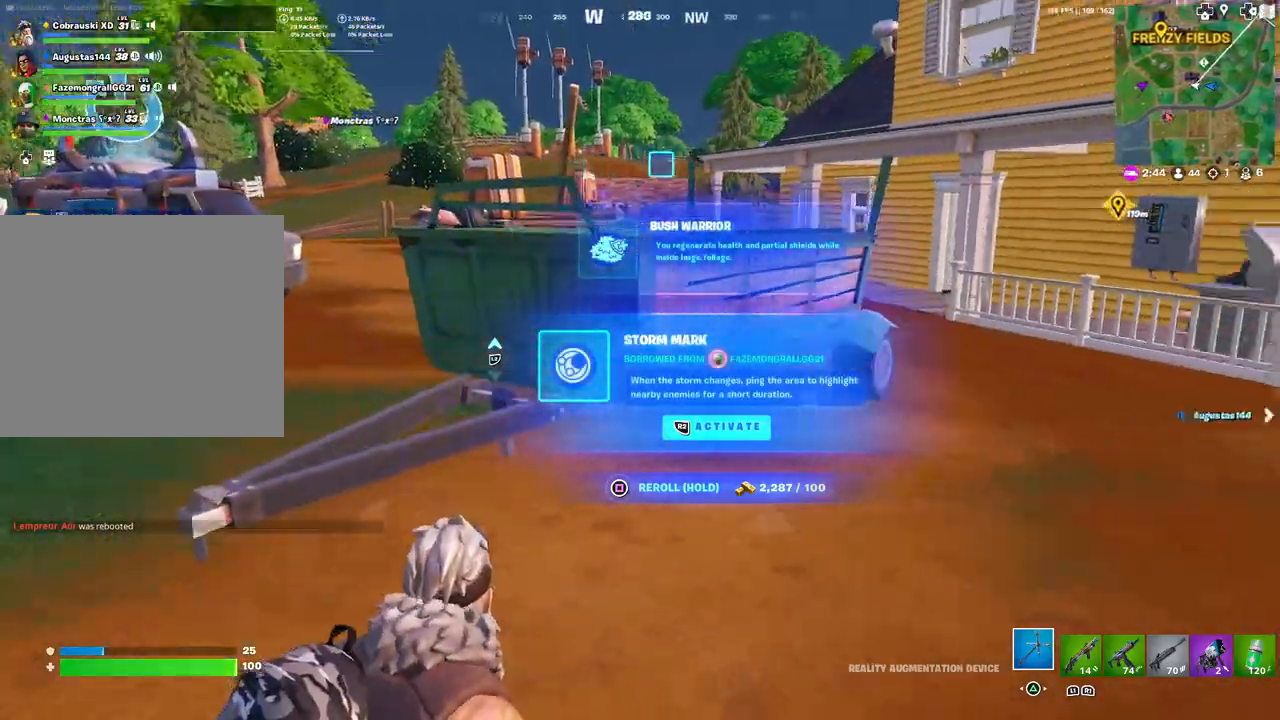
{"buttons": [], "left_stick": "up-right", "right_stick": "center", "events": [[100, "right_stick", "center"]]}
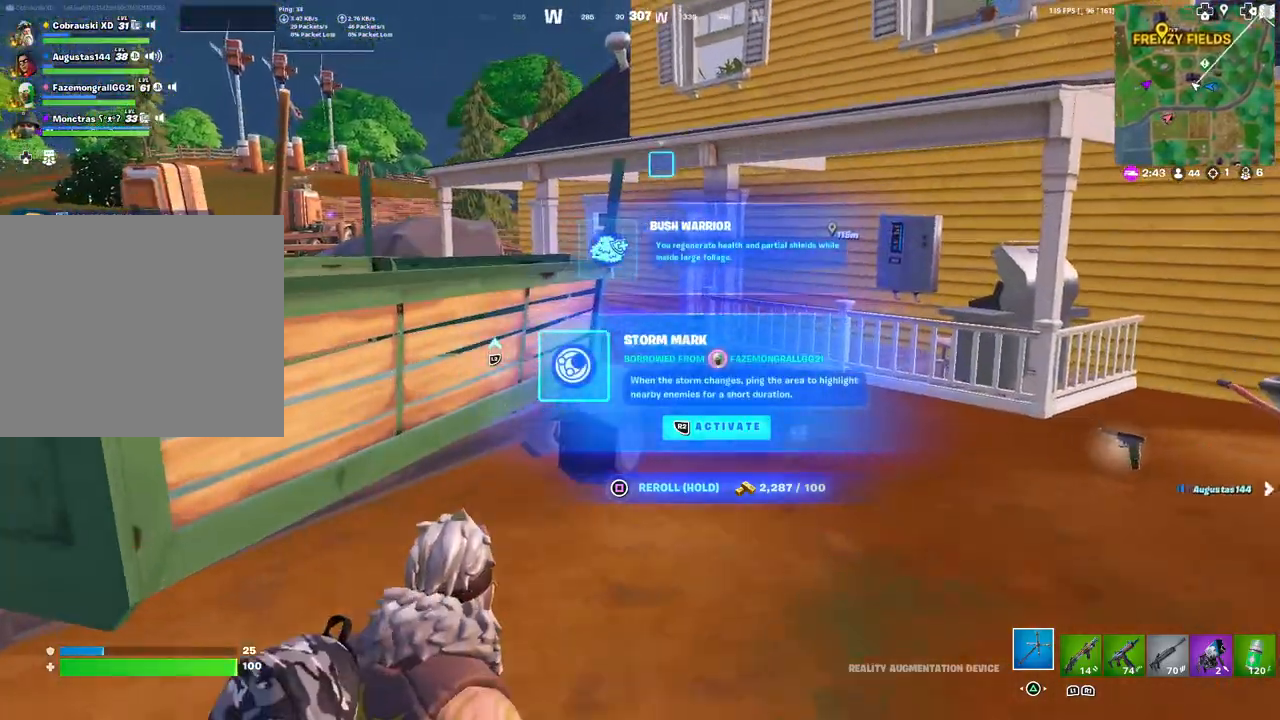
{"buttons": [], "left_stick": "up-right", "right_stick": "center", "events": []}
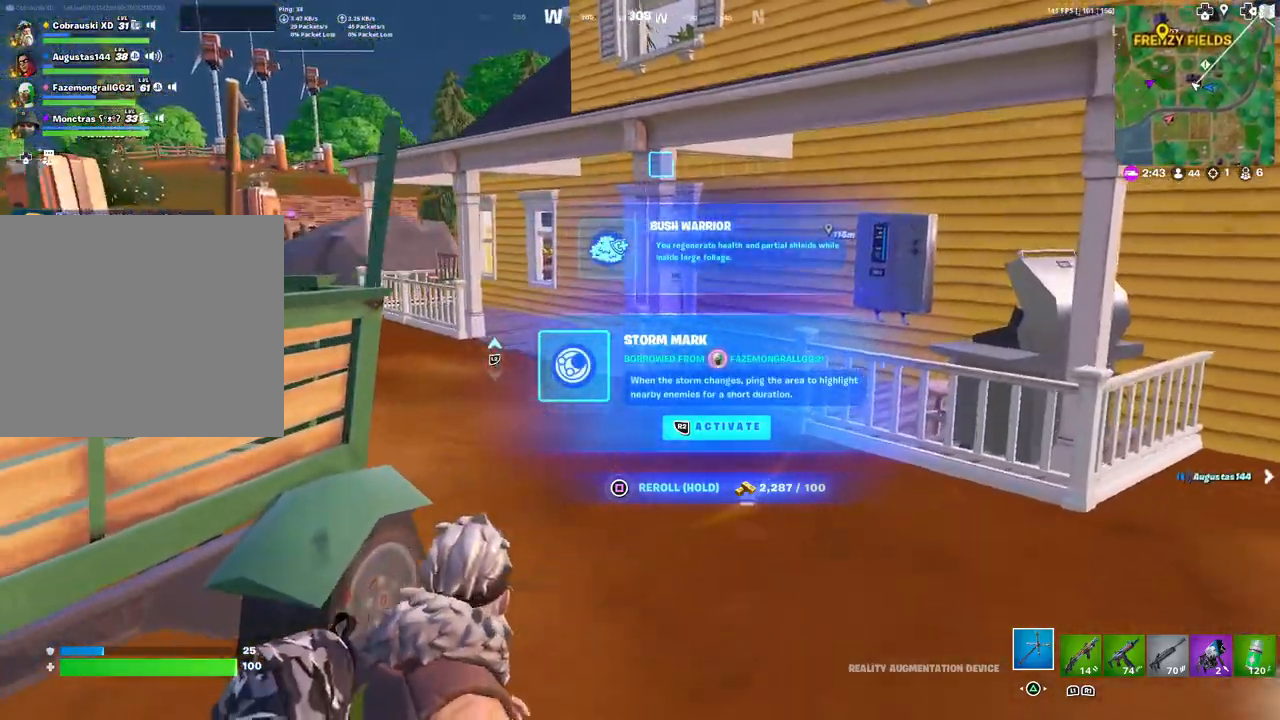
{"buttons": [], "left_stick": "up", "right_stick": "center", "events": [[100, "L2", "down"], [217, "L2", "up"], [283, "L2", "down"], [417, "L2", "up"], [483, "left_stick", "up"]]}
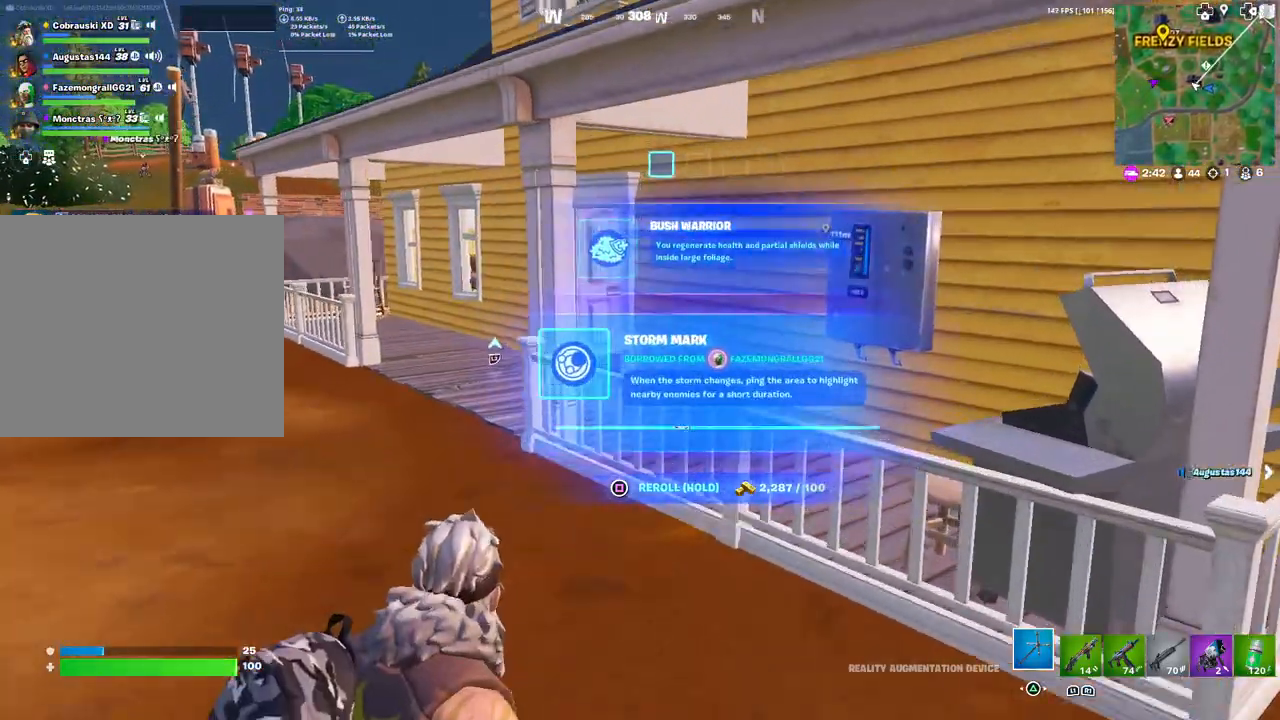
{"buttons": [], "left_stick": "up-left", "right_stick": "center", "events": [[467, "left_stick", "up-left"]]}
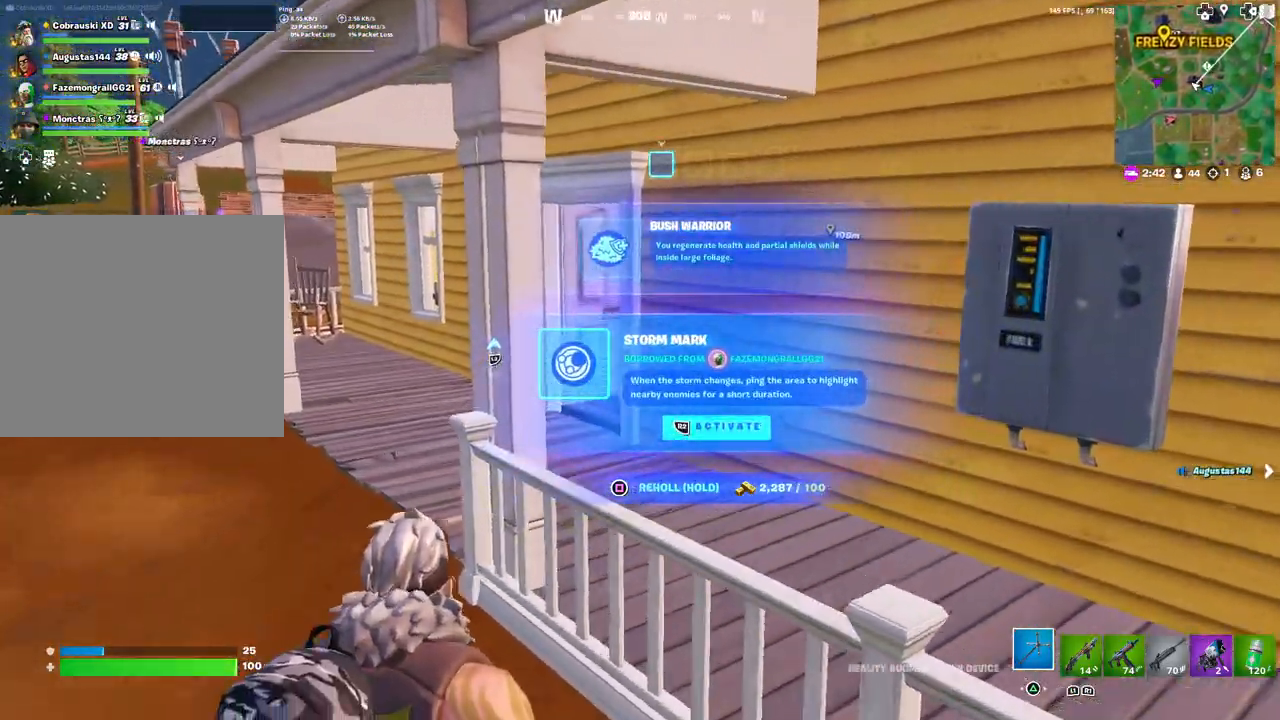
{"buttons": [], "left_stick": "up-left", "right_stick": "center", "events": []}